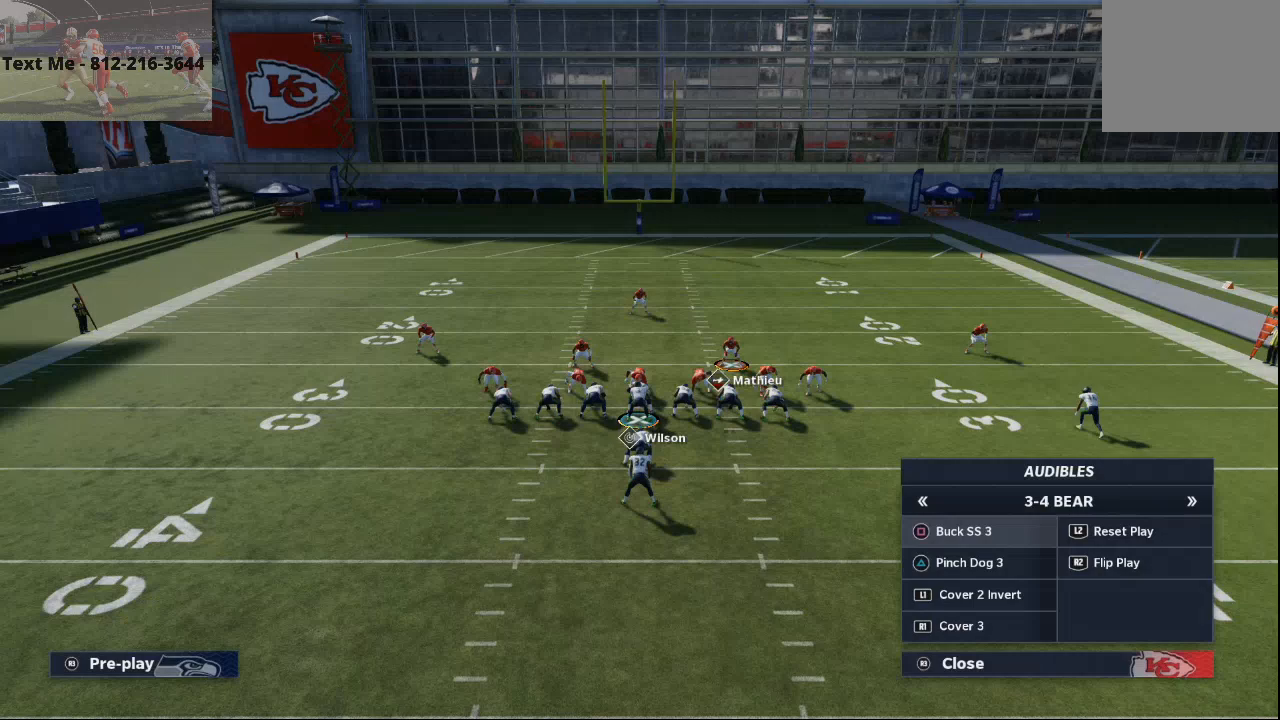
Gameplay with a controller (PlayStation layout); each line is a JSON object with the inputs held at the frame after it. "events" lists button and stick changes between this image and that frame as [ms after this image, input, new state], when the widget could be followed in between. Not read: HOME L1 R1.
{"buttons": [], "left_stick": "center", "right_stick": "center", "events": [[67, "right_stick", "up"], [167, "L2", "up"], [200, "right_stick", "center"]]}
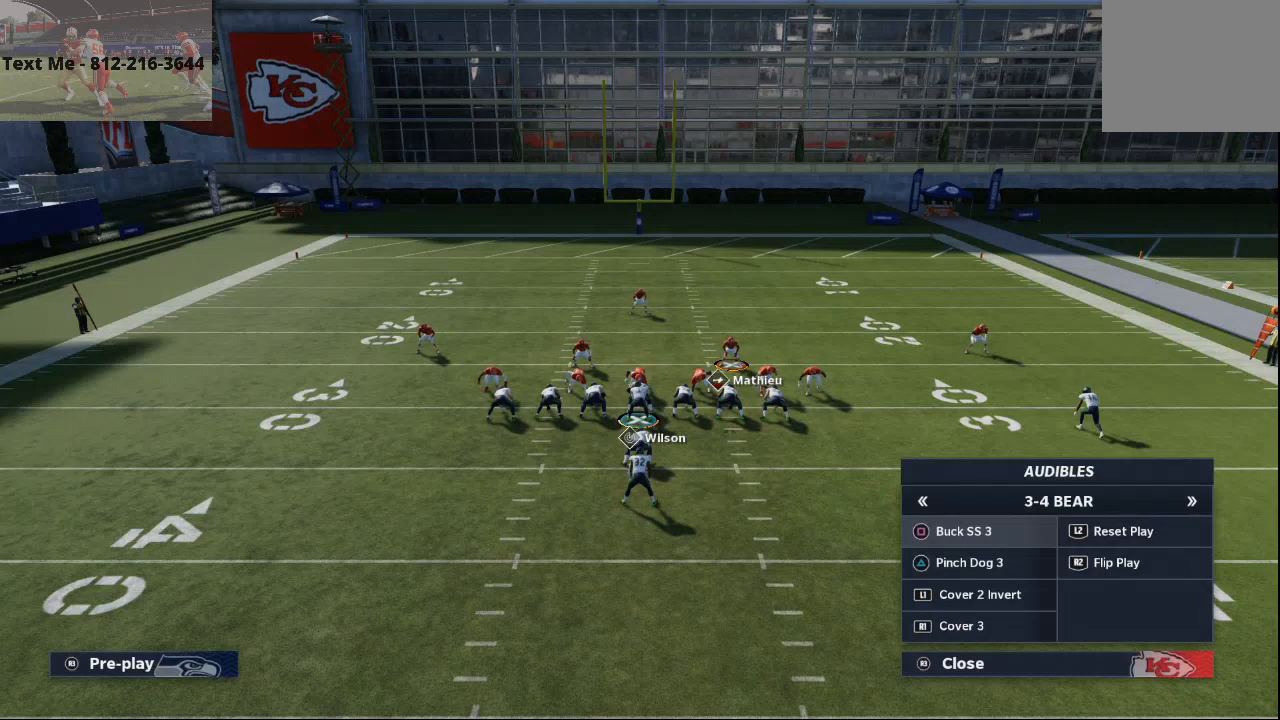
{"buttons": ["DPAD_DOWN"], "left_stick": "center", "right_stick": "center", "events": [[67, "TRIANGLE", "down"], [200, "TRIANGLE", "up"], [267, "DPAD_RIGHT", "down"], [333, "DPAD_RIGHT", "up"], [333, "TRIANGLE", "down"], [433, "TRIANGLE", "up"], [467, "DPAD_DOWN", "down"]]}
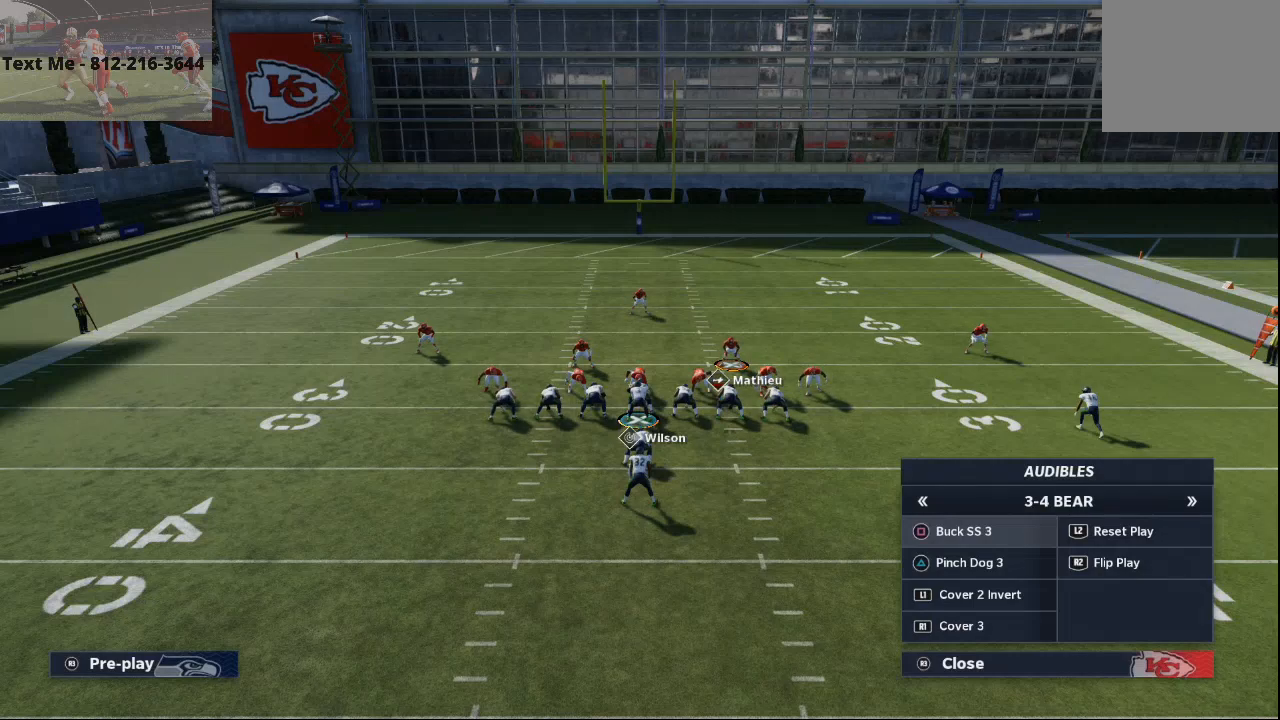
{"buttons": [], "left_stick": "center", "right_stick": "center", "events": [[67, "DPAD_DOWN", "up"]]}
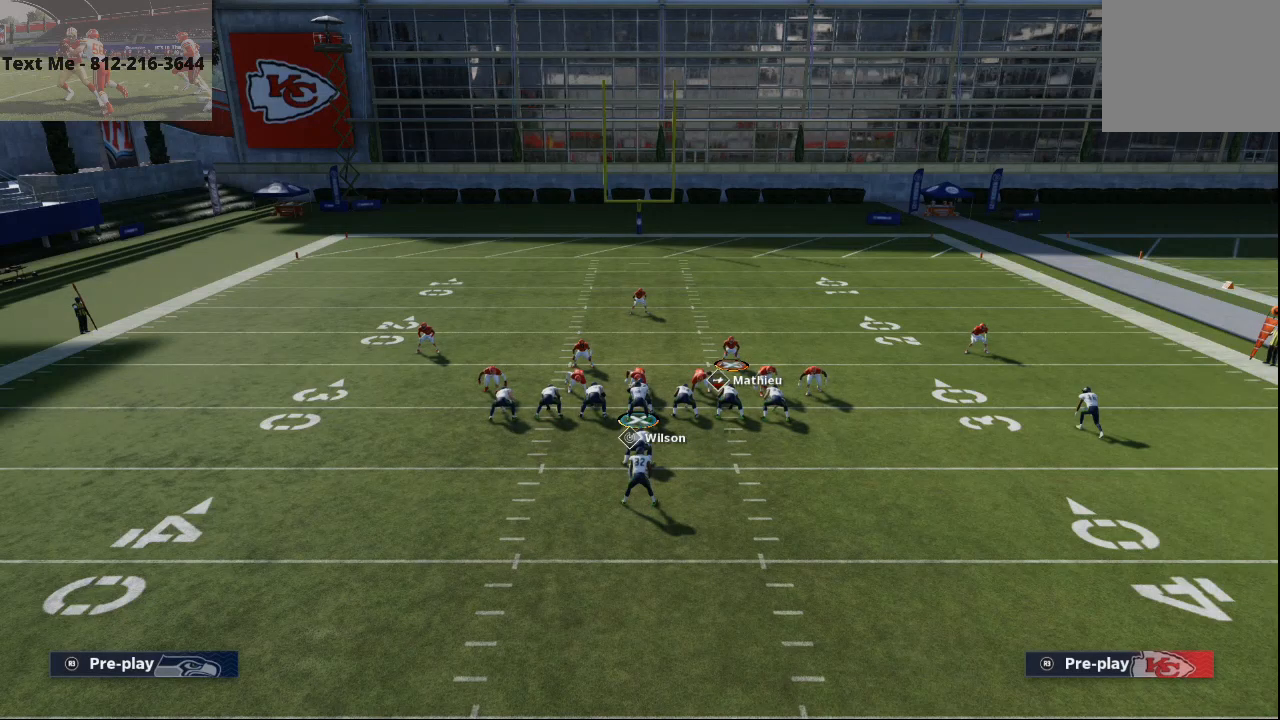
{"buttons": [], "left_stick": "center", "right_stick": "center", "events": [[33, "CIRCLE", "down"], [133, "DPAD_LEFT", "down"], [167, "DPAD_LEFT", "up"], [233, "CIRCLE", "up"]]}
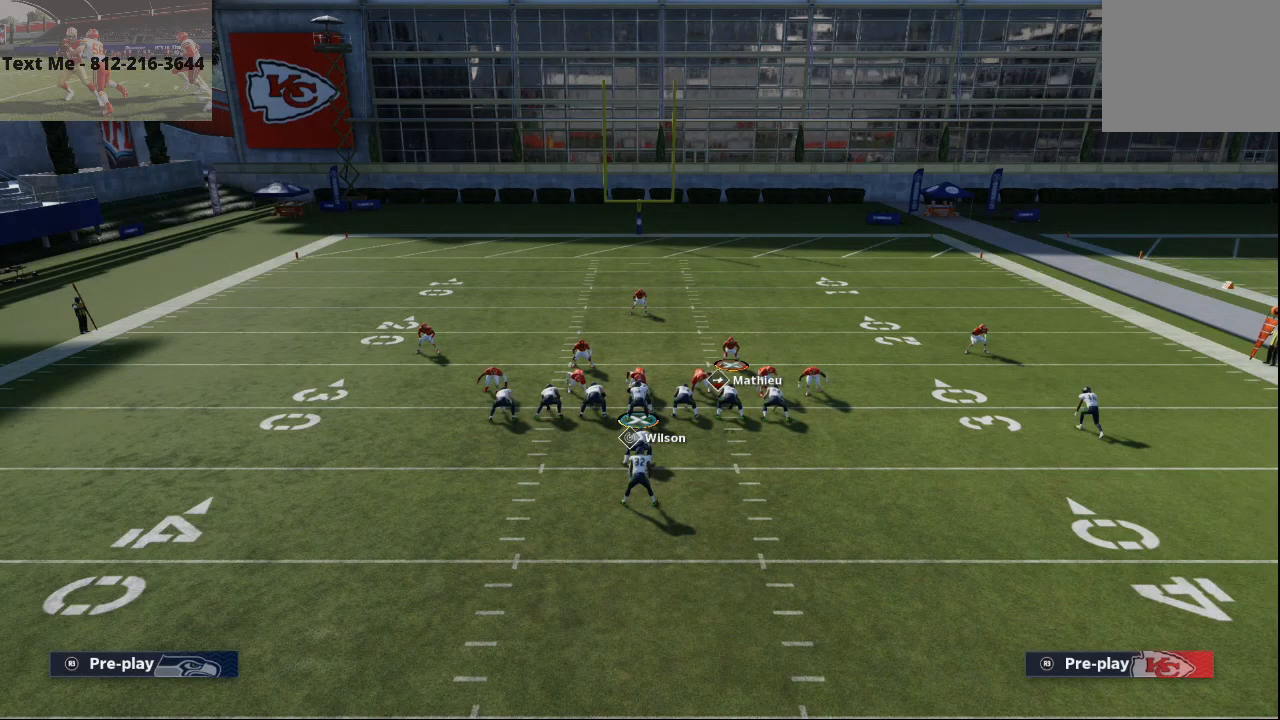
{"buttons": ["L2"], "left_stick": "center", "right_stick": "center", "events": [[267, "L2", "down"]]}
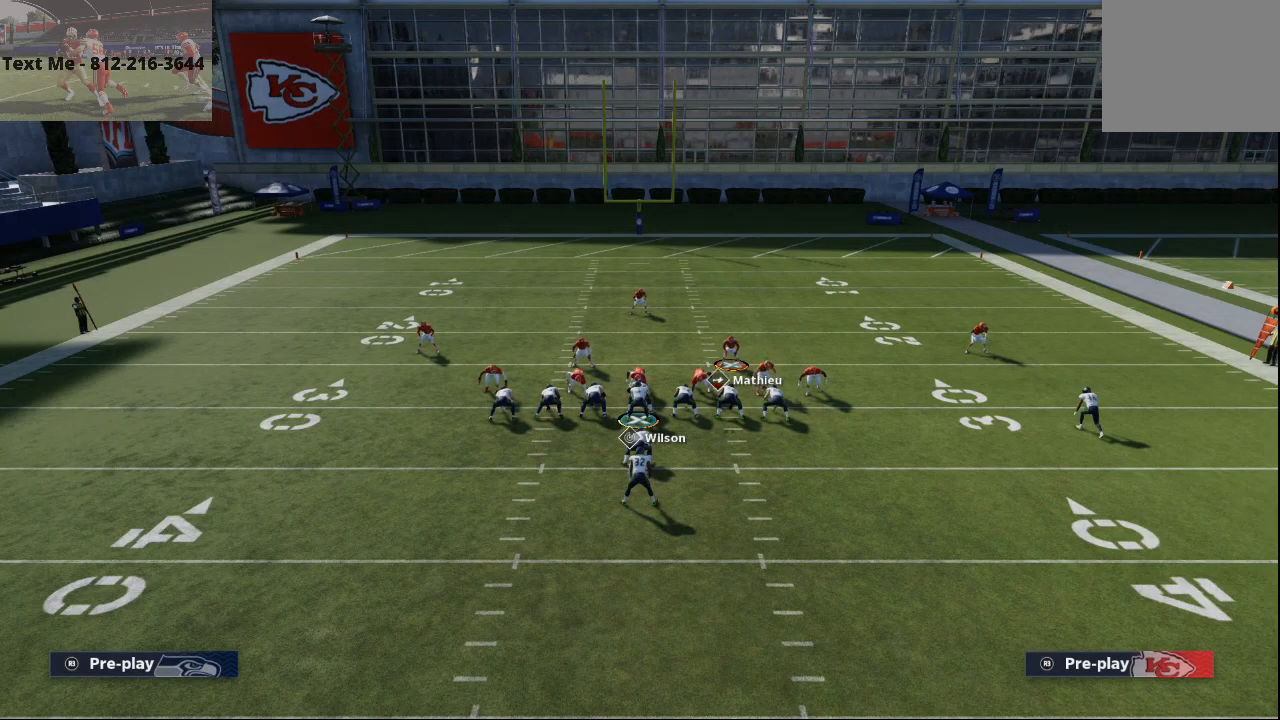
{"buttons": [], "left_stick": "center", "right_stick": "center", "events": [[67, "right_stick", "up"], [300, "L2", "up"], [300, "right_stick", "center"], [433, "CROSS", "down"], [500, "CROSS", "up"]]}
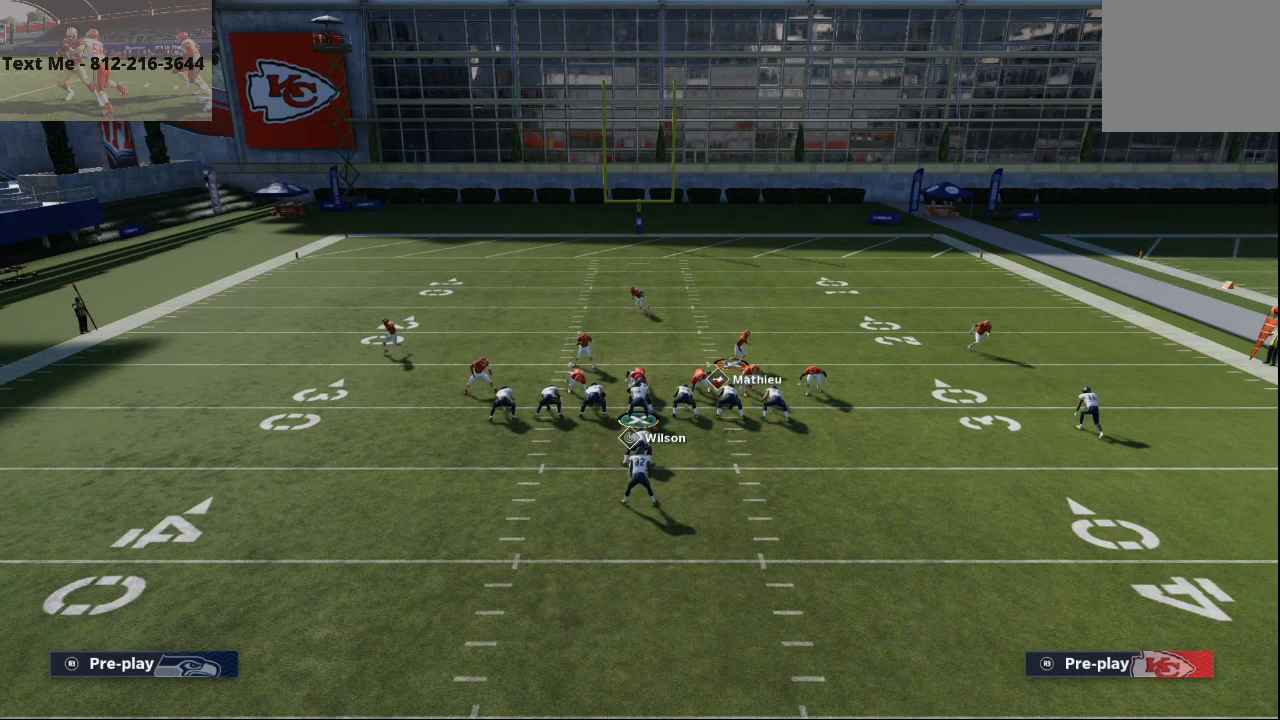
{"buttons": [], "left_stick": "center", "right_stick": "center", "events": [[100, "right_stick", "down-left"], [267, "right_stick", "center"], [367, "CIRCLE", "down"], [433, "CIRCLE", "up"]]}
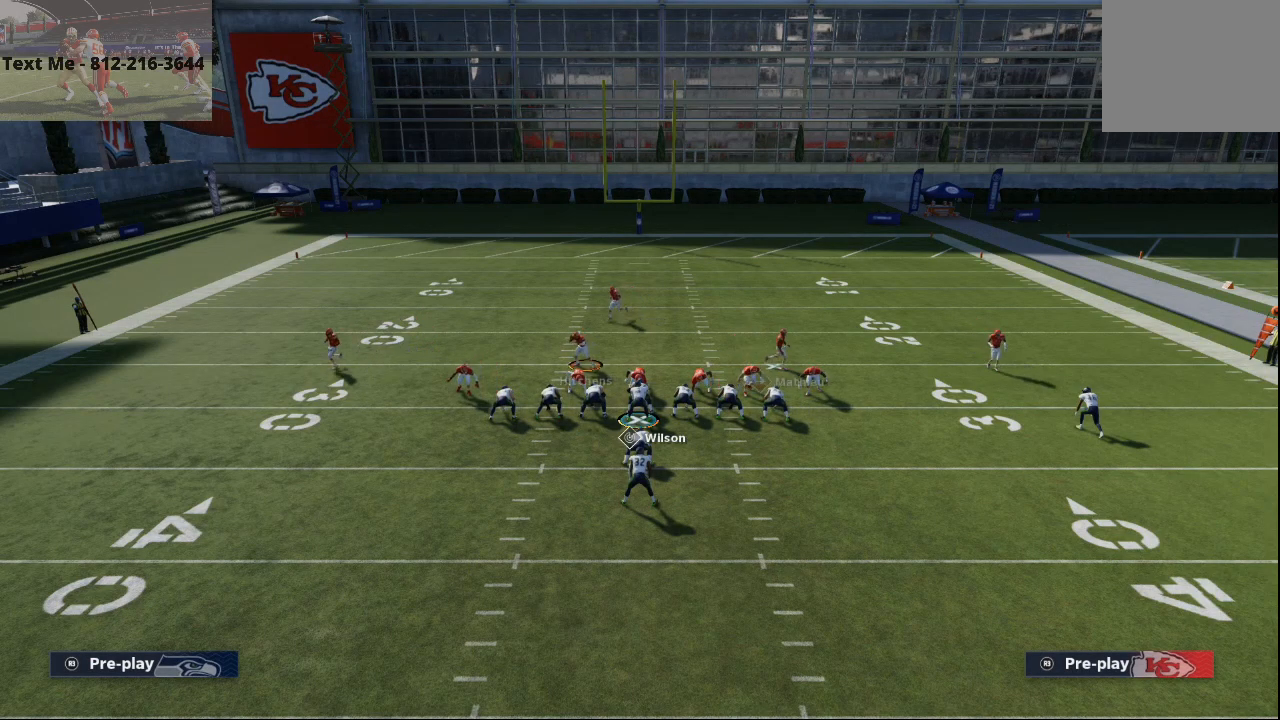
{"buttons": [], "left_stick": "center", "right_stick": "center", "events": []}
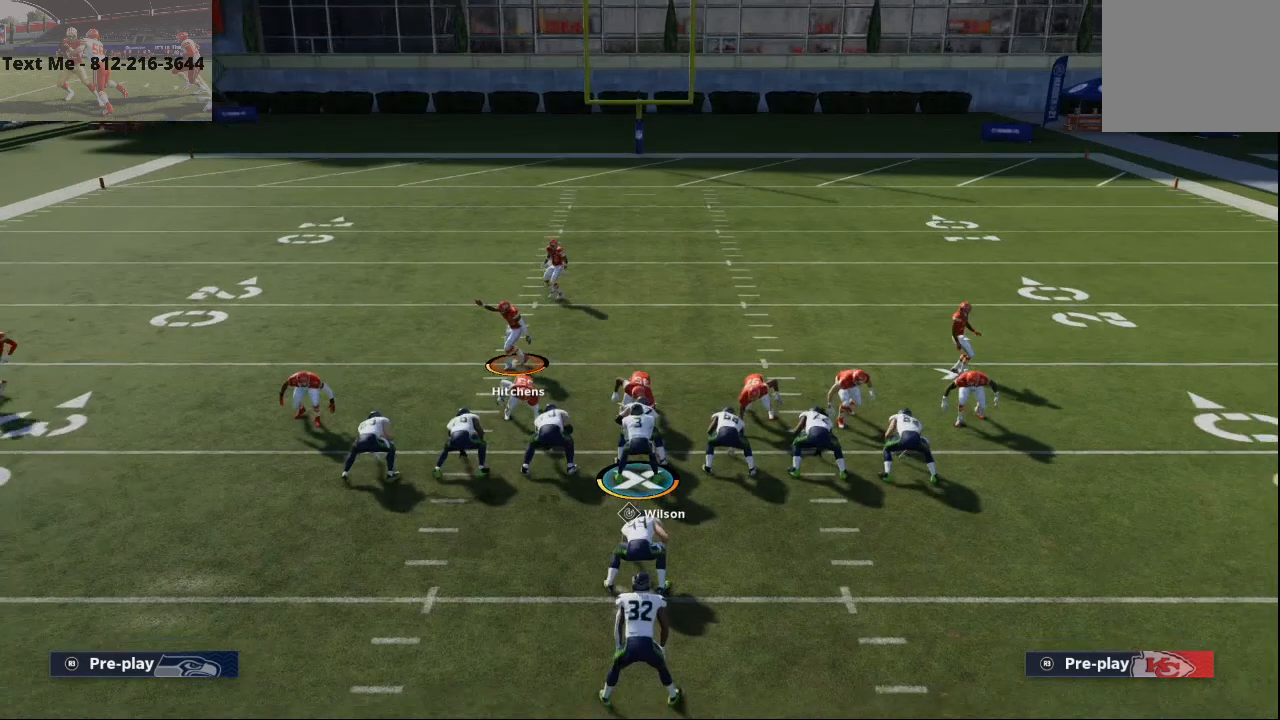
{"buttons": ["CIRCLE"], "left_stick": "center", "right_stick": "center", "events": [[133, "CIRCLE", "down"], [200, "DPAD_UP", "down"], [267, "DPAD_UP", "up"], [367, "DPAD_UP", "down"], [433, "DPAD_UP", "up"]]}
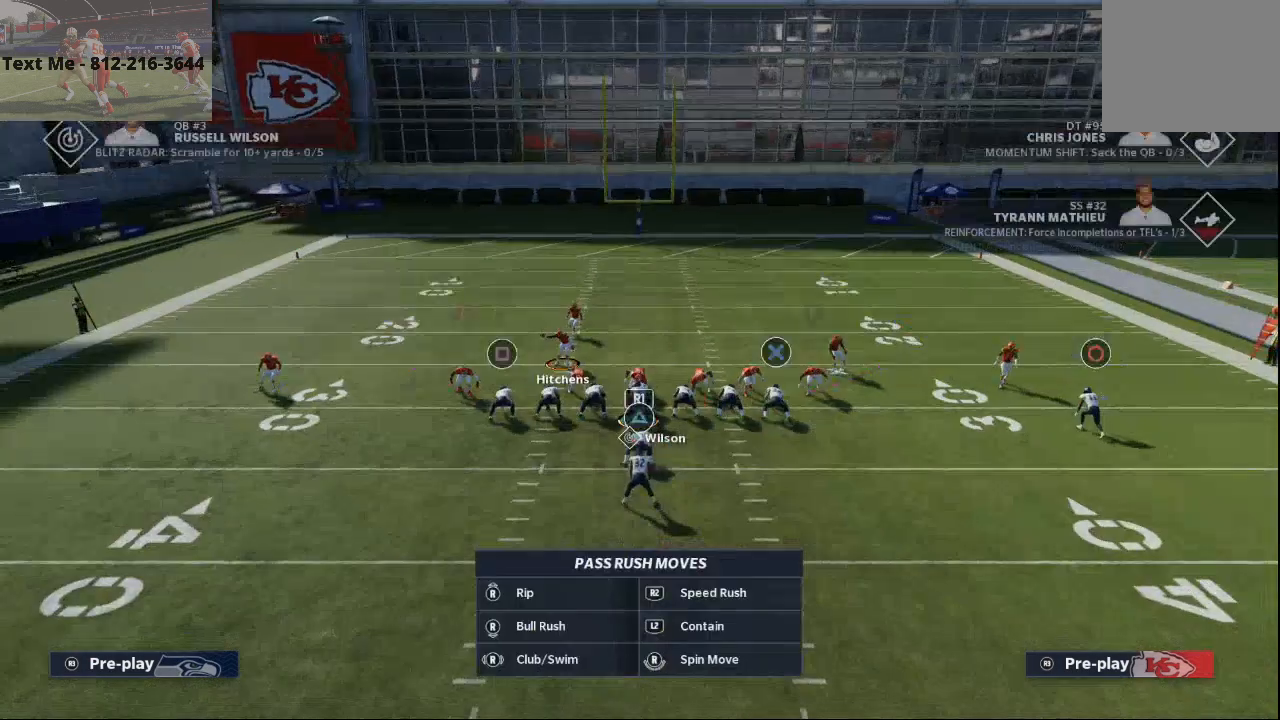
{"buttons": [], "left_stick": "center", "right_stick": "center", "events": [[33, "CIRCLE", "up"], [133, "CIRCLE", "down"], [233, "CIRCLE", "up"]]}
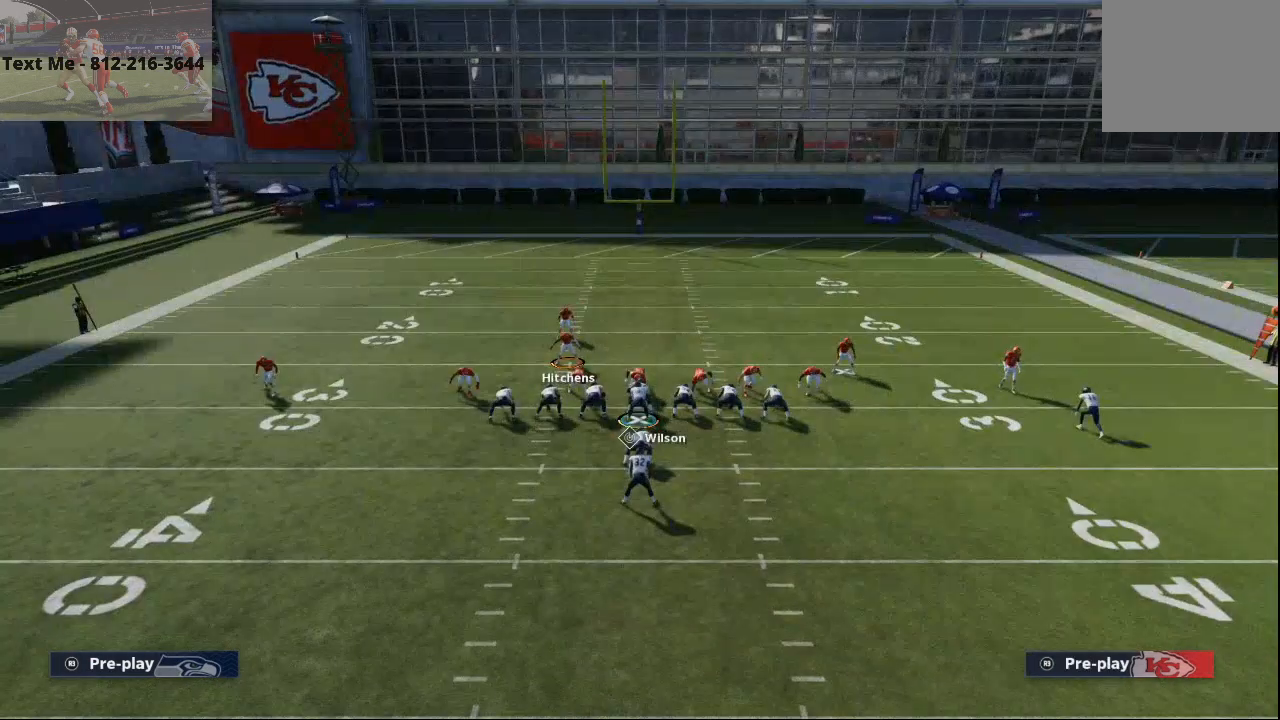
{"buttons": ["R2"], "left_stick": "left", "right_stick": "center", "events": [[333, "R2", "down"], [400, "left_stick", "left"]]}
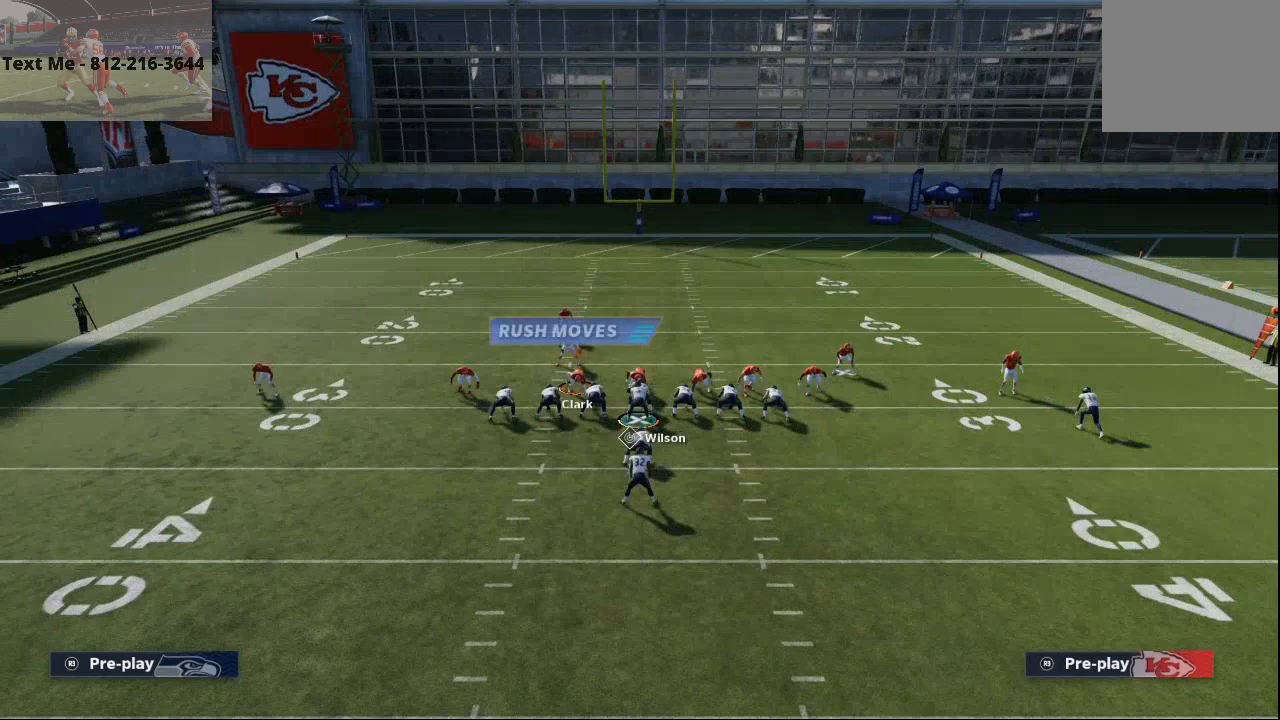
{"buttons": ["R2"], "left_stick": "left", "right_stick": "center", "events": []}
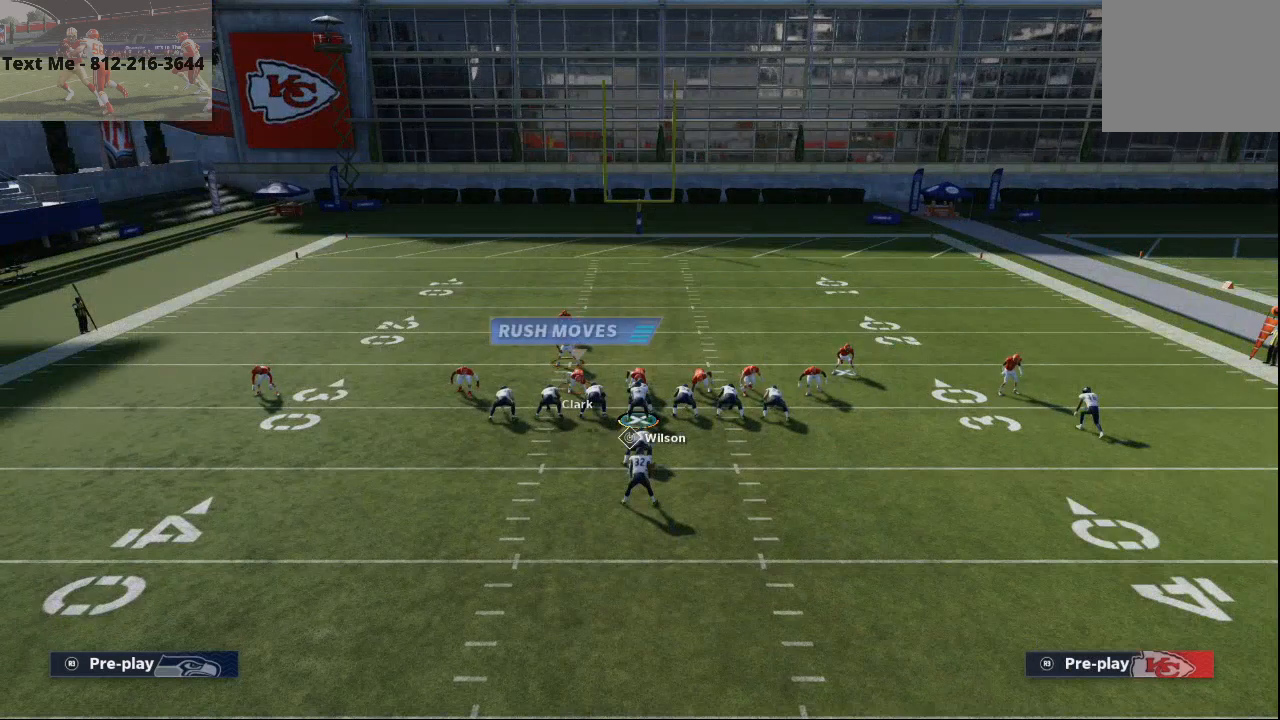
{"buttons": ["R2"], "left_stick": "left", "right_stick": "center", "events": []}
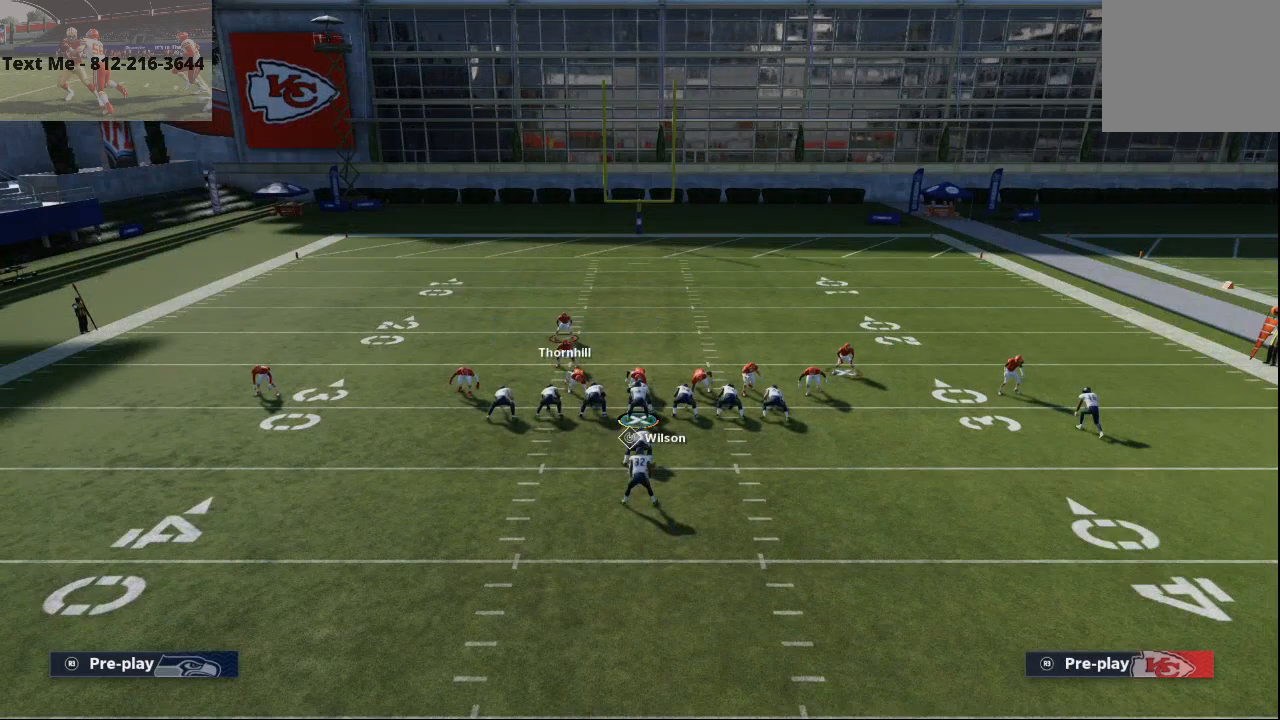
{"buttons": ["L2"], "left_stick": "left", "right_stick": "center", "events": [[233, "R2", "up"], [467, "L2", "down"]]}
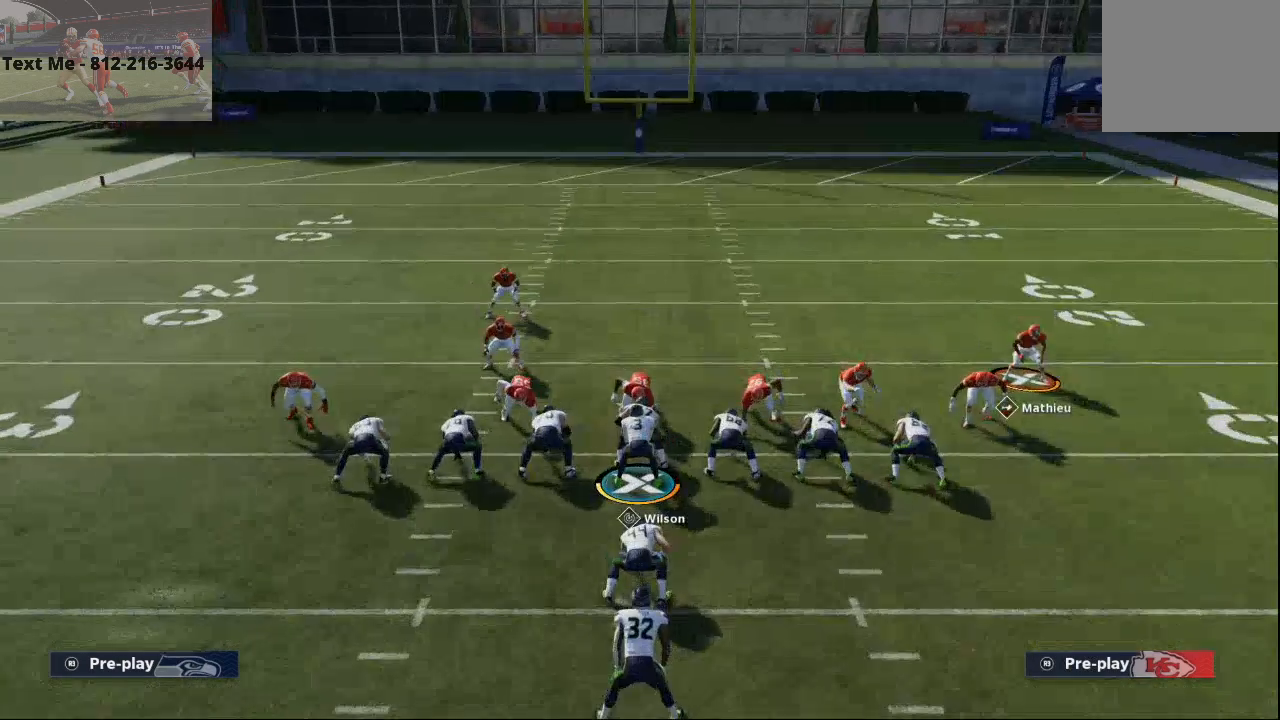
{"buttons": ["L2"], "left_stick": "center", "right_stick": "up", "events": [[167, "left_stick", "center"], [367, "right_stick", "up"]]}
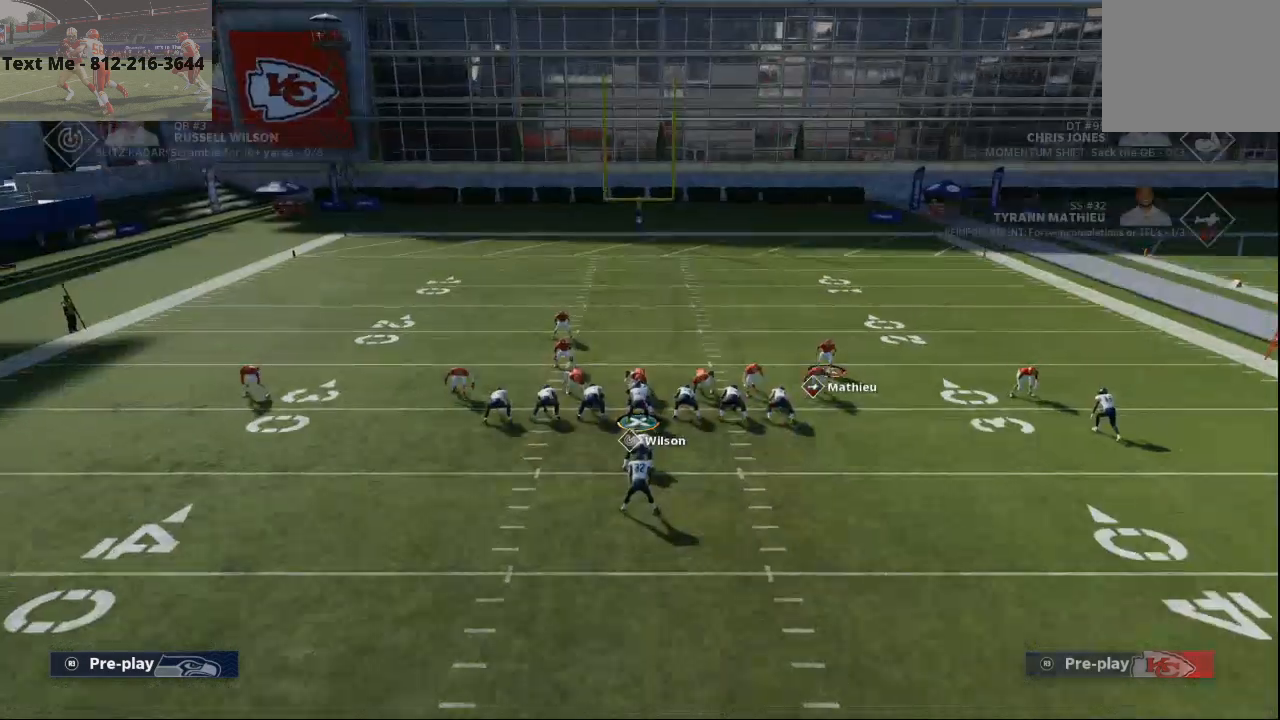
{"buttons": ["L2"], "left_stick": "left", "right_stick": "center", "events": [[67, "right_stick", "center"], [233, "right_stick", "up"], [333, "left_stick", "left"], [500, "right_stick", "center"]]}
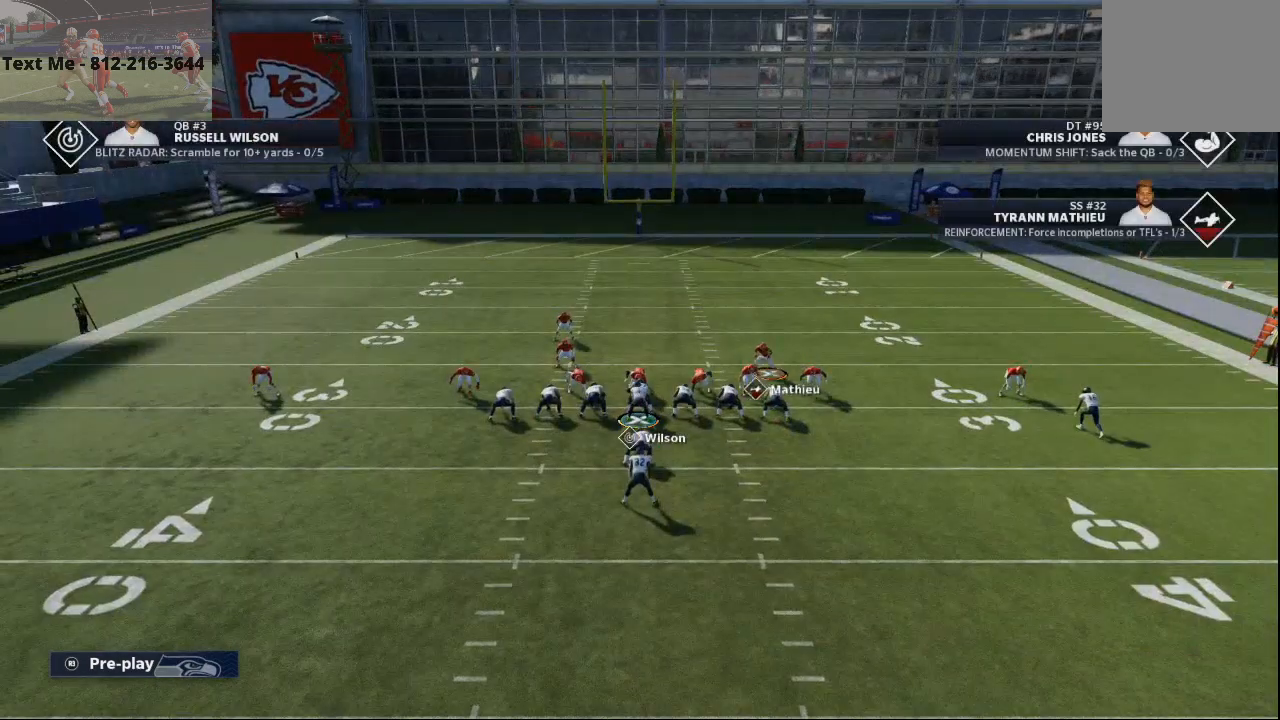
{"buttons": [], "left_stick": "left", "right_stick": "center", "events": [[467, "L2", "up"]]}
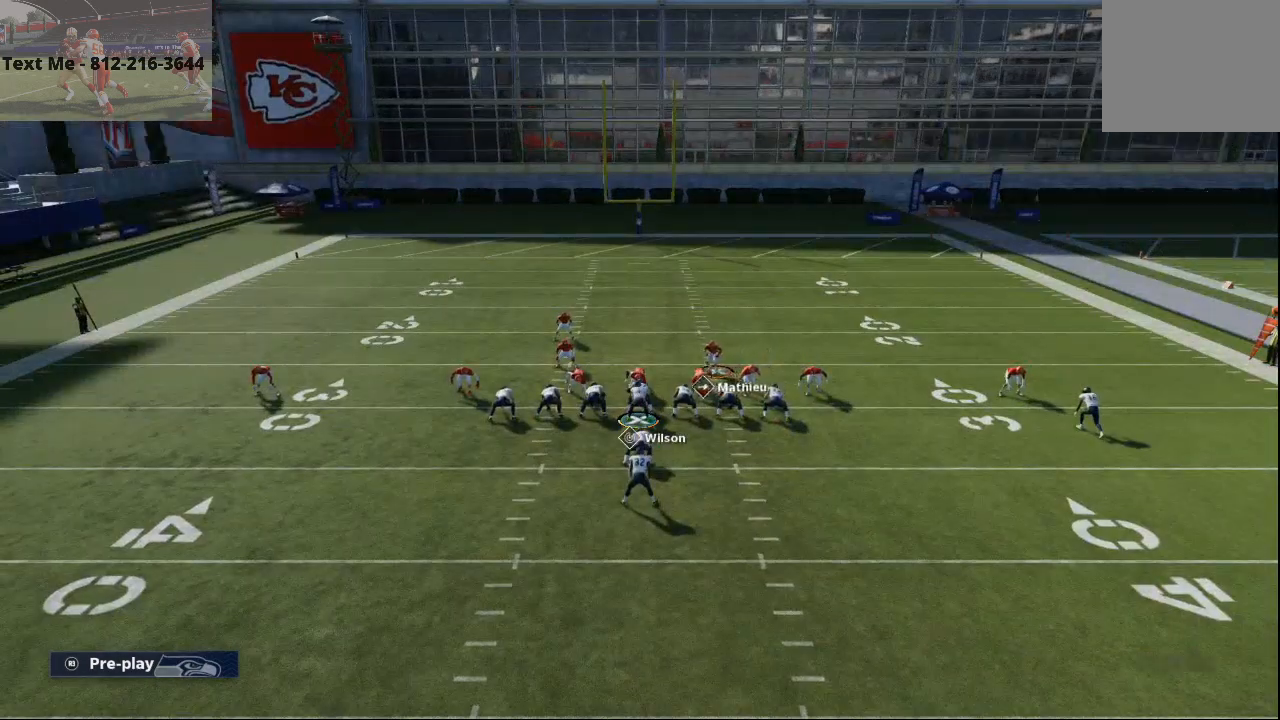
{"buttons": [], "left_stick": "right", "right_stick": "center"}
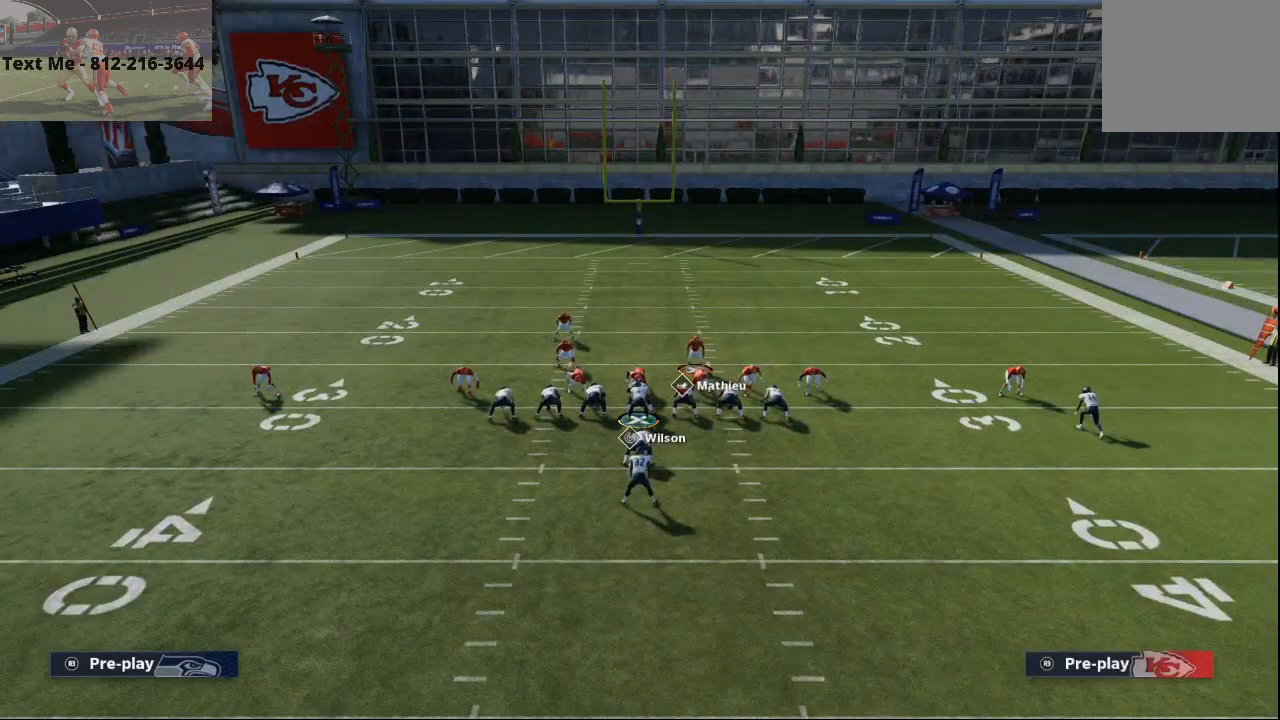
{"buttons": [], "left_stick": "center", "right_stick": "center", "events": [[367, "TRIANGLE", "down"], [367, "left_stick", "center"], [467, "TRIANGLE", "up"]]}
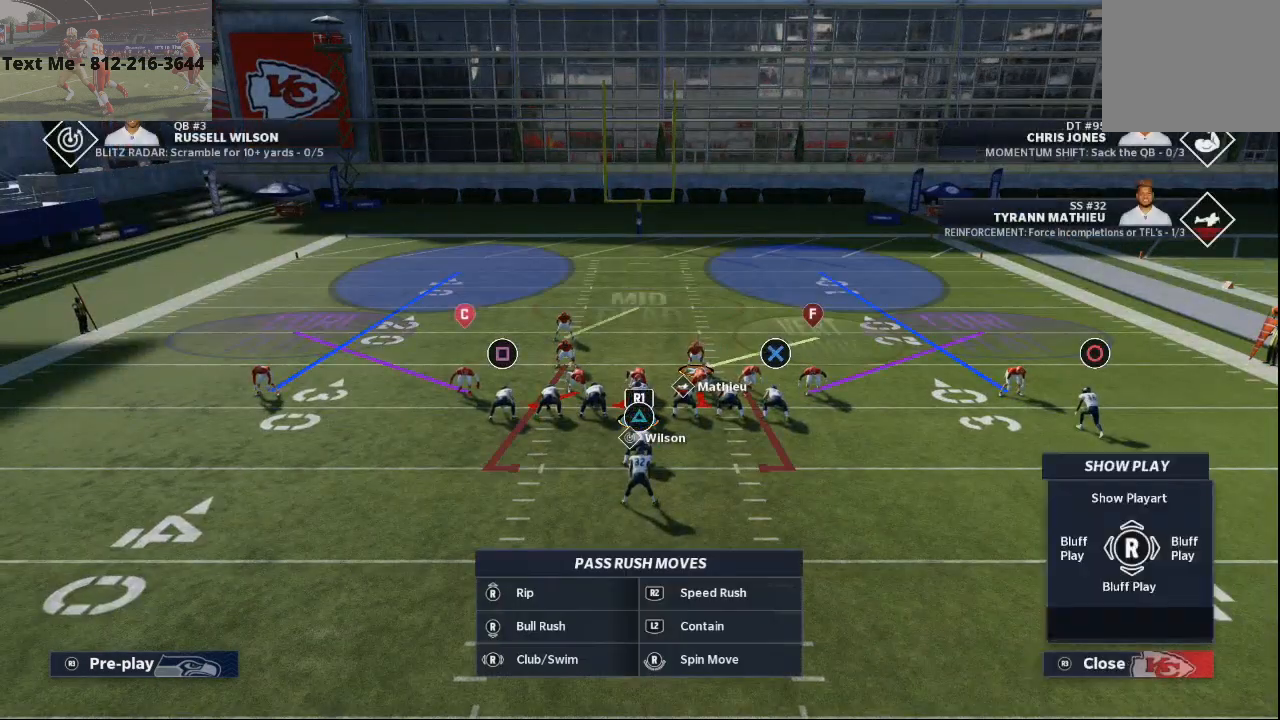
{"buttons": [], "left_stick": "center", "right_stick": "center", "events": [[33, "TRIANGLE", "down"], [100, "TRIANGLE", "up"]]}
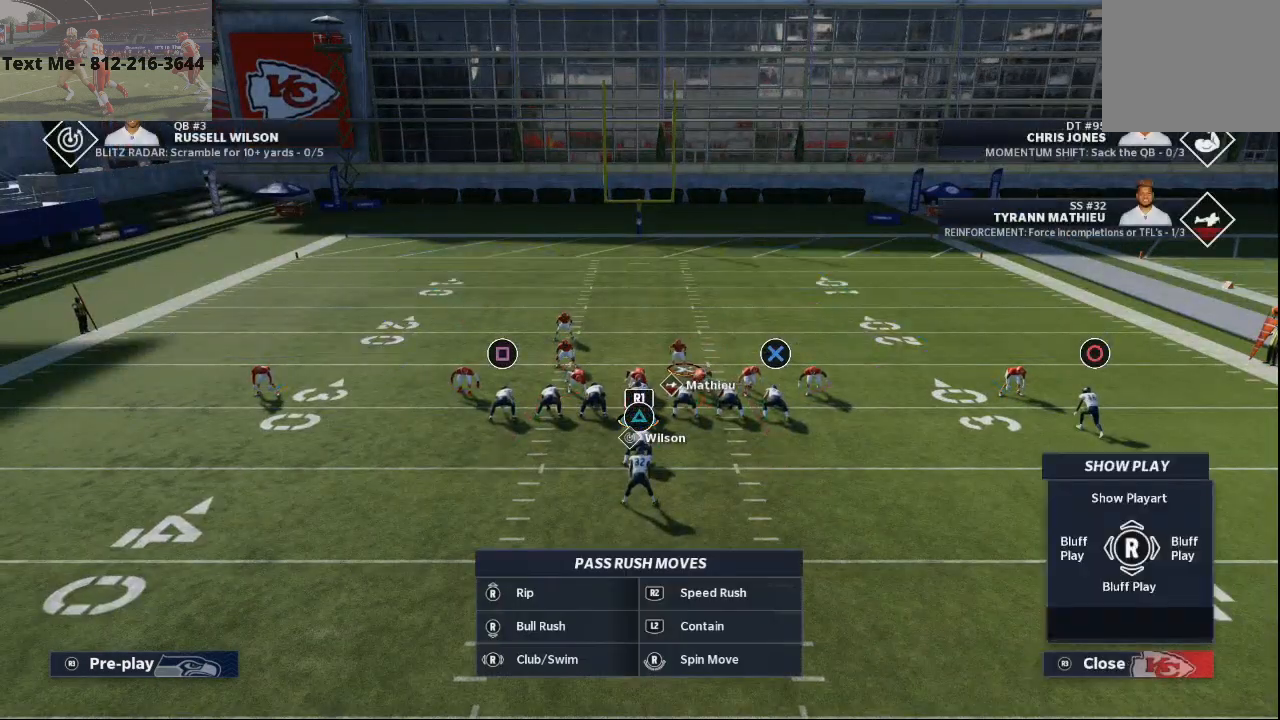
{"buttons": ["L2"], "left_stick": "center", "right_stick": "center", "events": [[33, "TRIANGLE", "down"], [133, "TRIANGLE", "up"], [267, "right_stick", "left"], [367, "right_stick", "center"], [433, "L2", "down"]]}
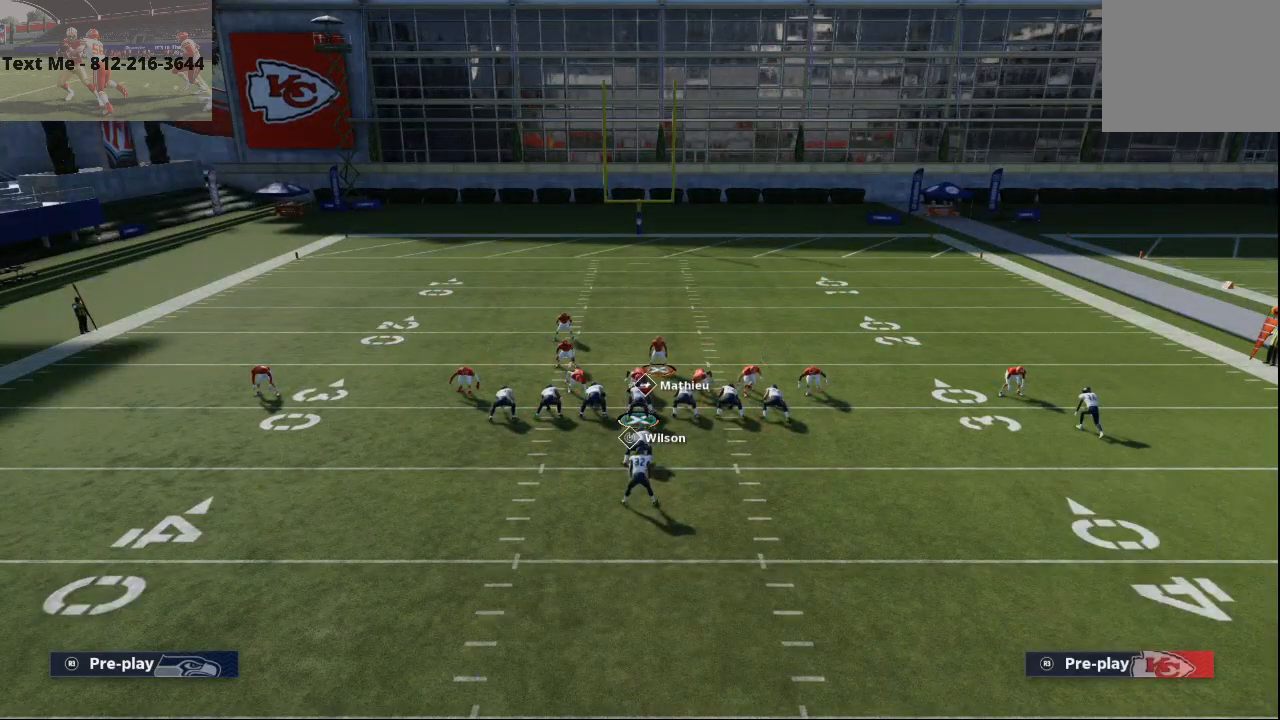
{"buttons": ["L2"], "left_stick": "center", "right_stick": "center", "events": []}
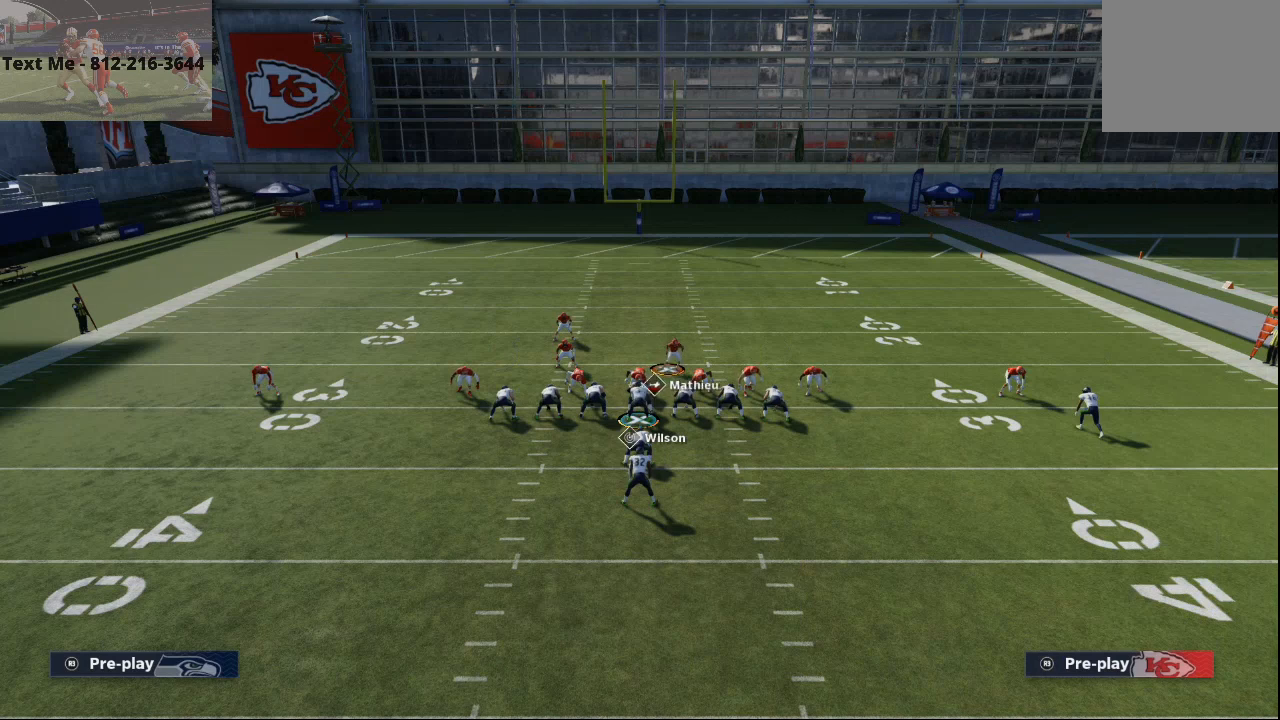
{"buttons": ["L2"], "left_stick": "center", "right_stick": "up", "events": [[167, "right_stick", "up"]]}
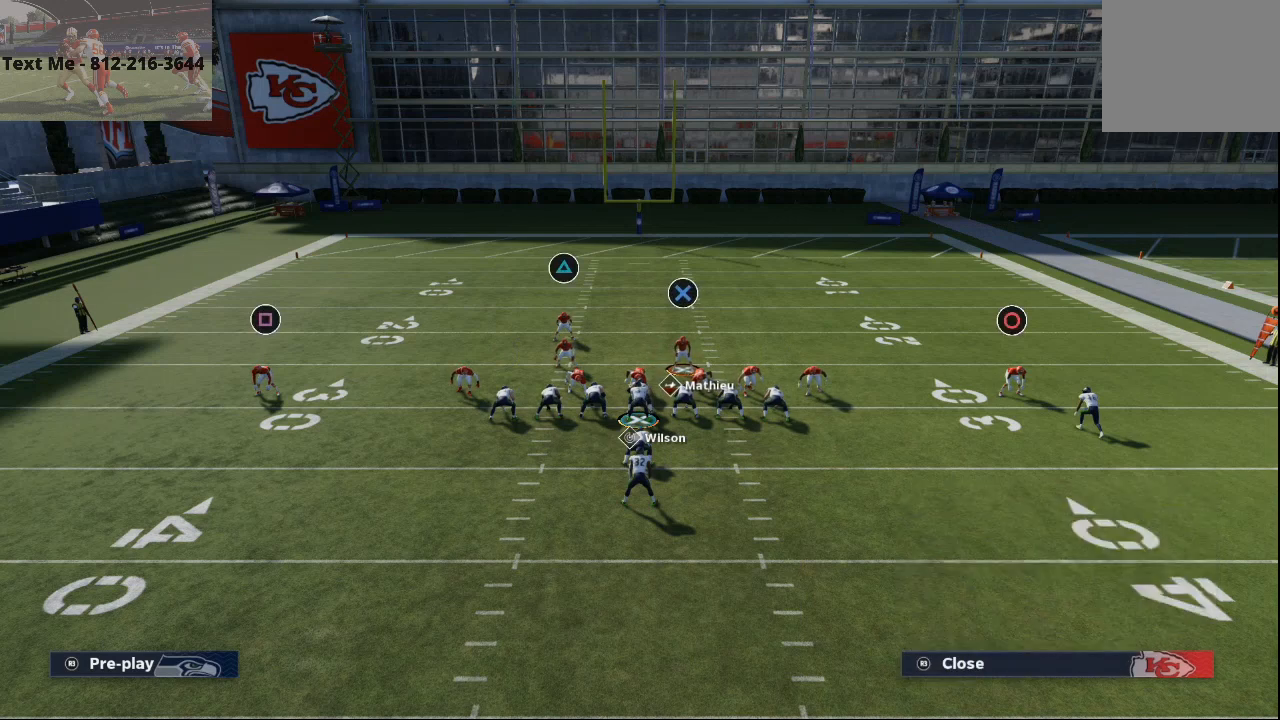
{"buttons": [], "left_stick": "center", "right_stick": "center", "events": [[333, "right_stick", "center"], [367, "L2", "up"]]}
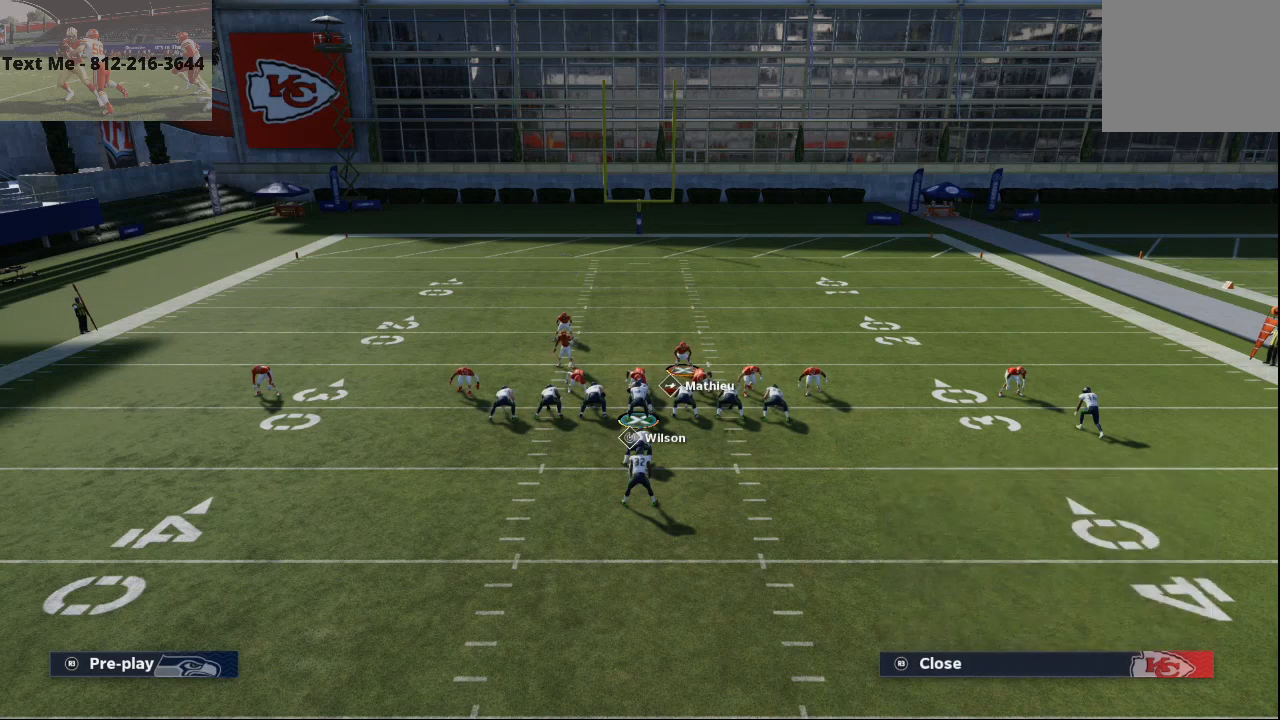
{"buttons": [], "left_stick": "center", "right_stick": "center", "events": []}
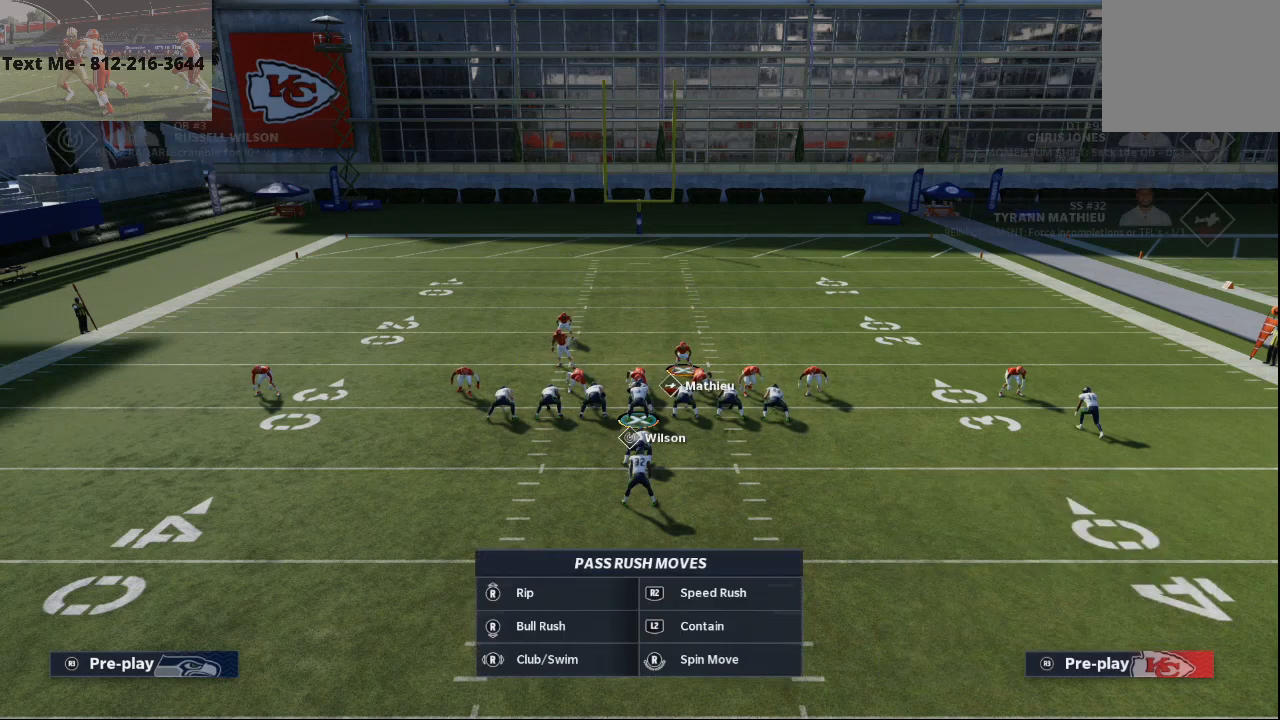
{"buttons": [], "left_stick": "center", "right_stick": "center", "events": []}
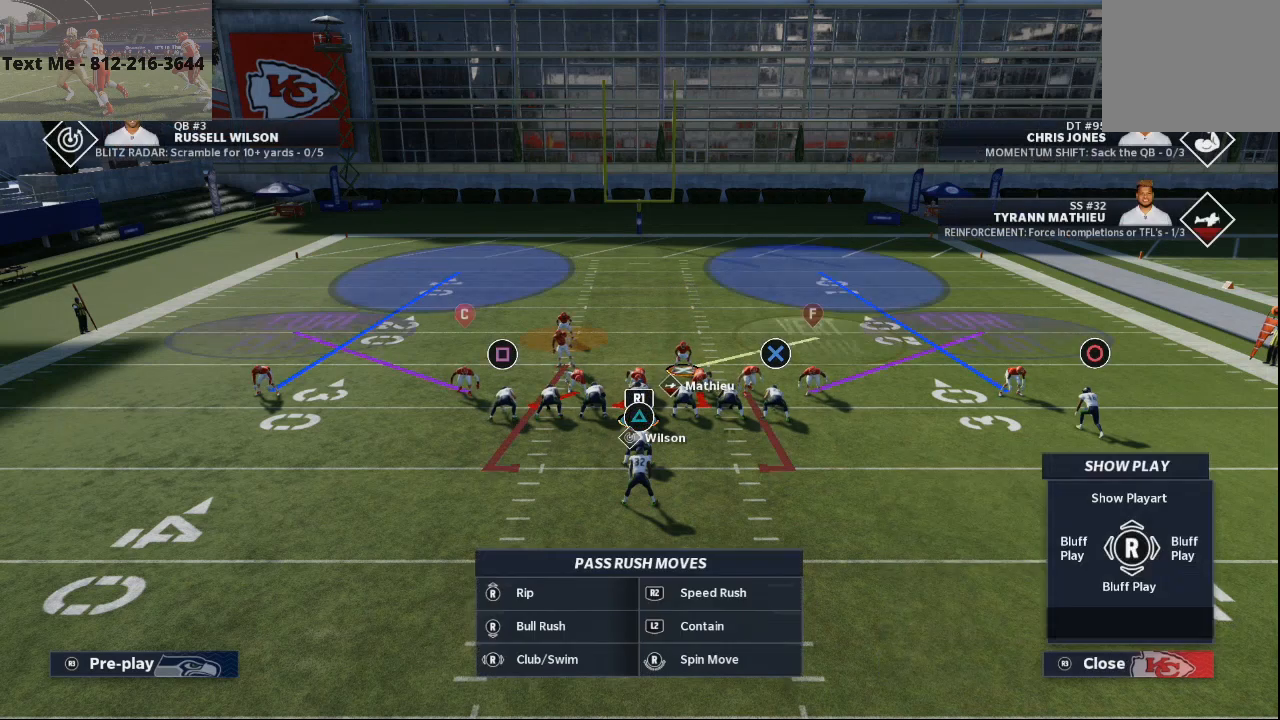
{"buttons": [], "left_stick": "center", "right_stick": "center", "events": []}
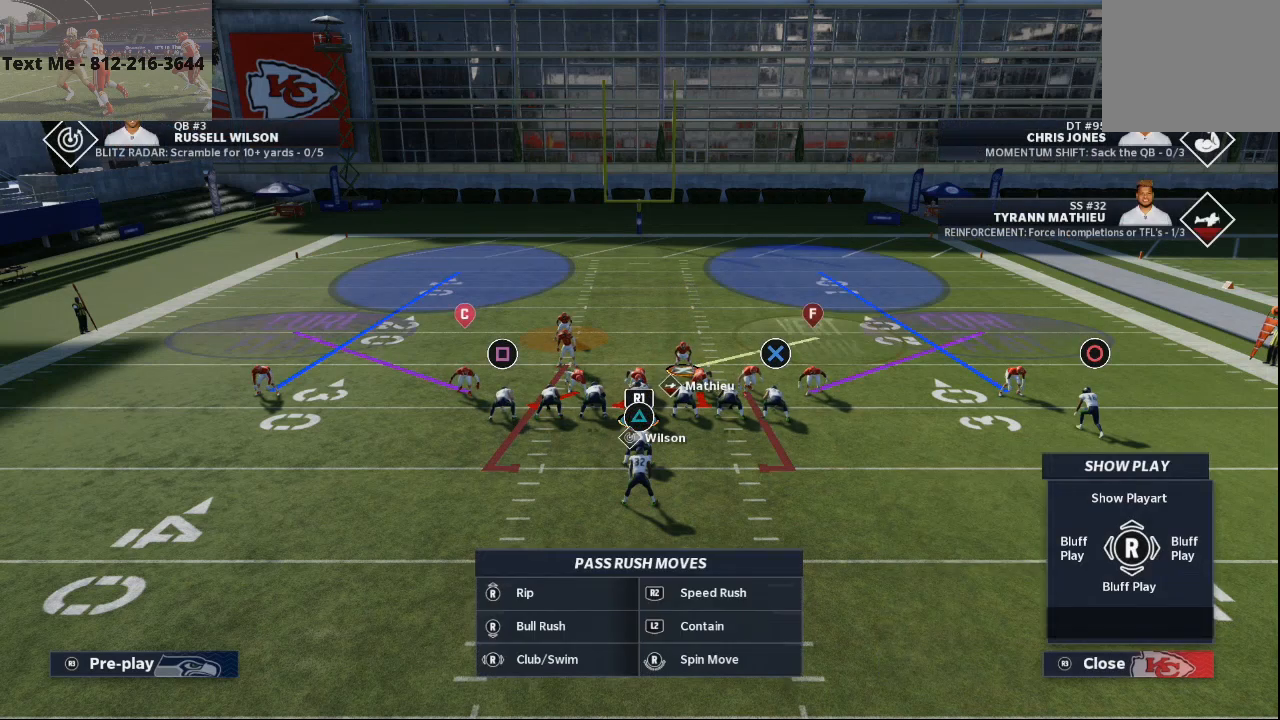
{"buttons": [], "left_stick": "center", "right_stick": "center", "events": []}
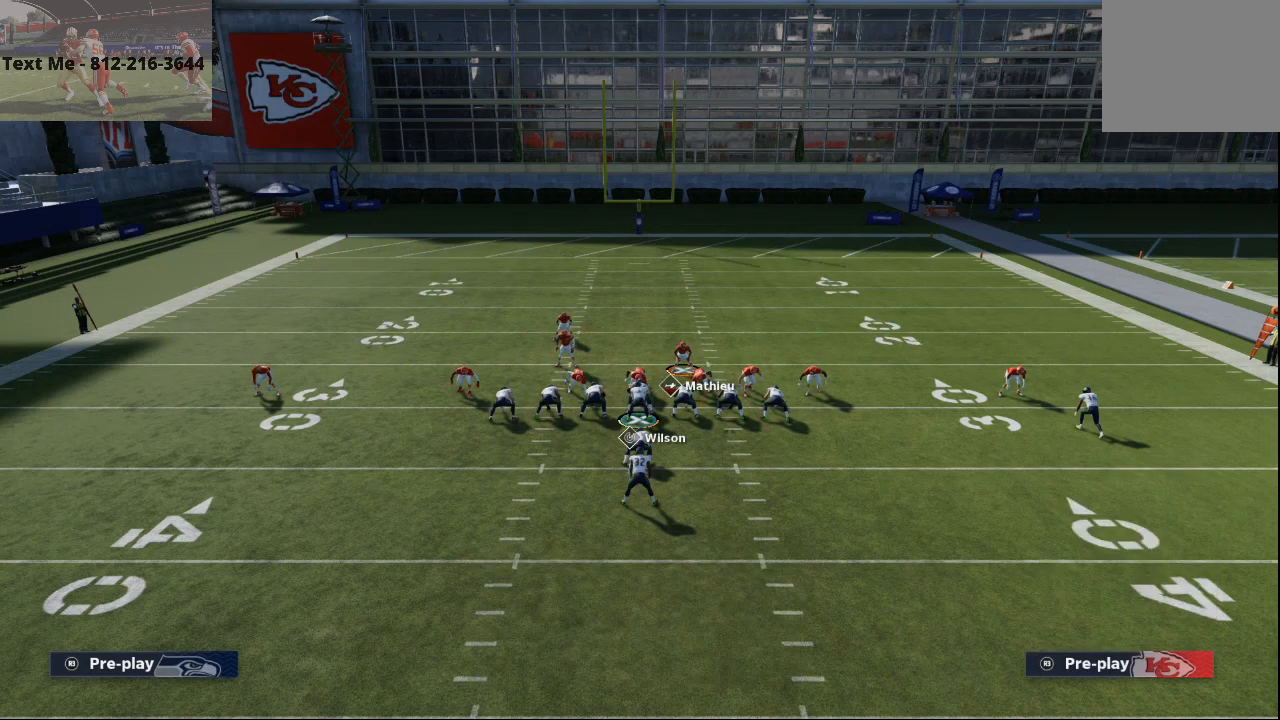
{"buttons": [], "left_stick": "center", "right_stick": "center", "events": []}
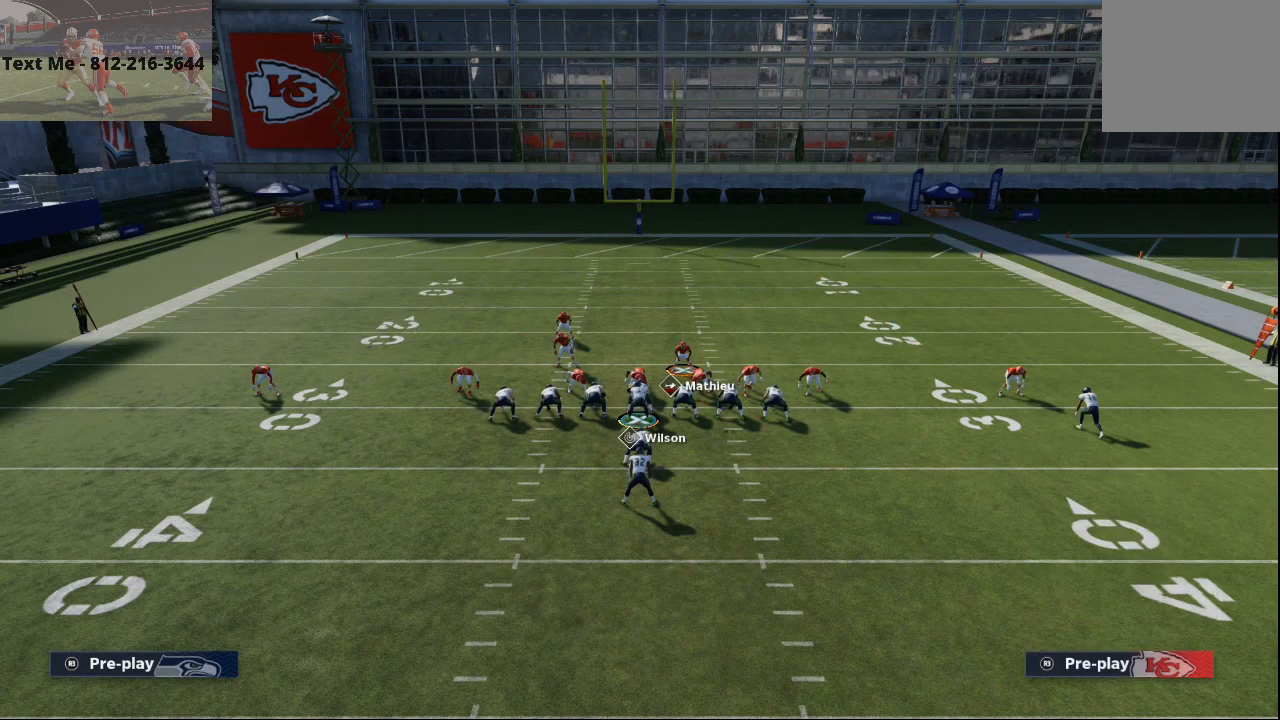
{"buttons": [], "left_stick": "center", "right_stick": "center", "events": []}